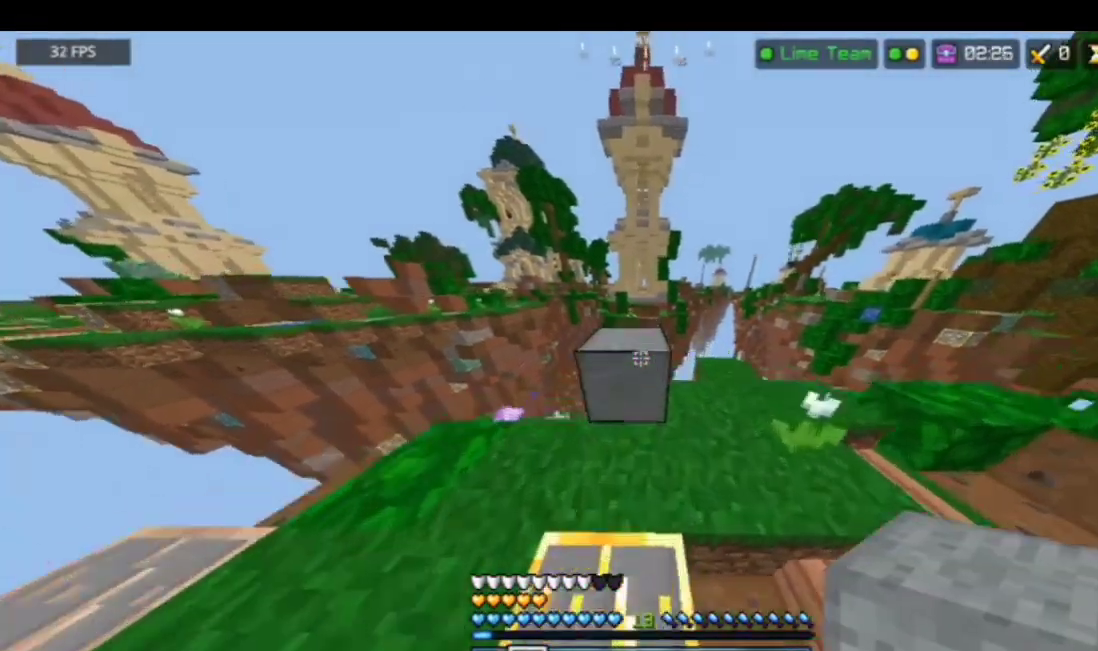
Gameplay with keyboard and mouse; each line is a JSON object with the keys and mouse buttons held at the frame after it. "events" lists presses ("down") and releases ("up") of "a", "d", "s", "space", "w", "mouse_left" and "mouse_right" between this image and that frame as [ms after this image, input, new state], when the widget could be followed in between. "mouse_left", "mouse_right" = the "left", "right" buttons of the "mouse" list. No other keys are recorded. Fast repeated clicks can show as one long hold. Mouse movement is not recorded.
{"keys": ["w"], "mouse": [], "events": [[267, "space", "down"], [500, "space", "up"]]}
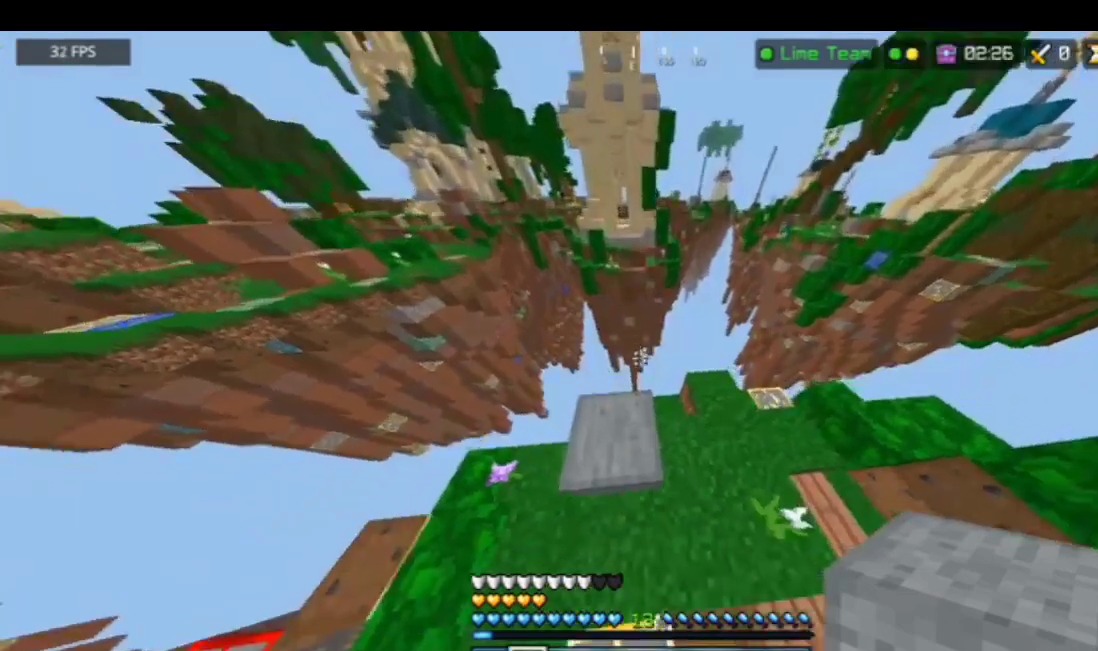
{"keys": [], "mouse": ["right"], "events": [[67, "w", "up"], [468, "mouse_right", "down"]]}
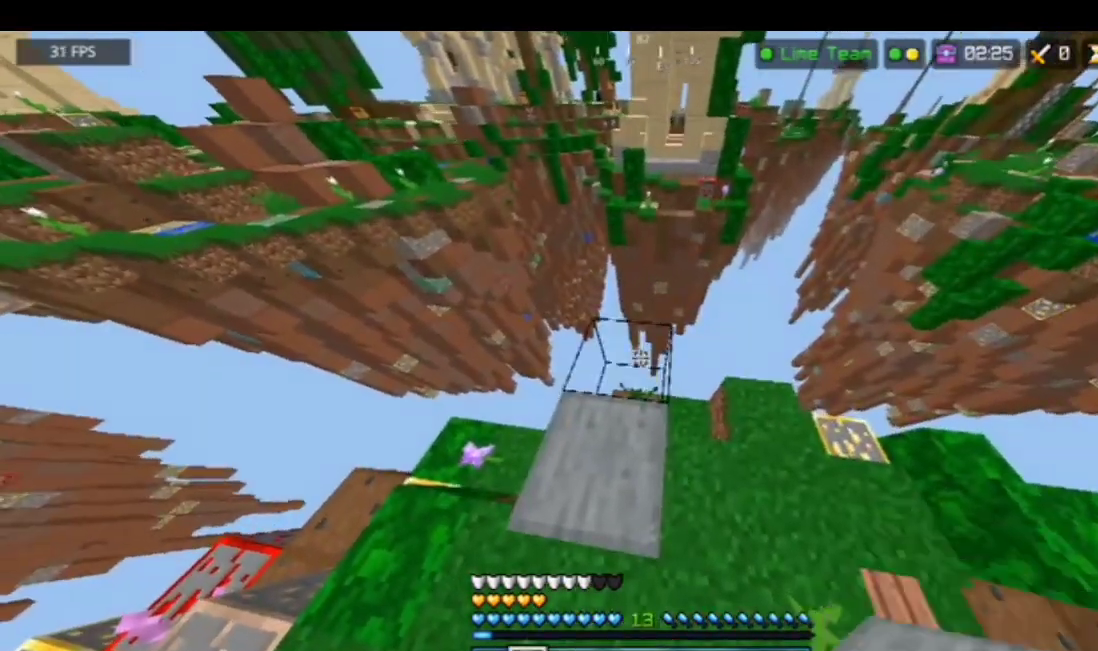
{"keys": [], "mouse": [], "events": [[34, "w", "down"], [167, "w", "up"], [301, "mouse_right", "up"], [301, "s", "down"], [401, "s", "up"]]}
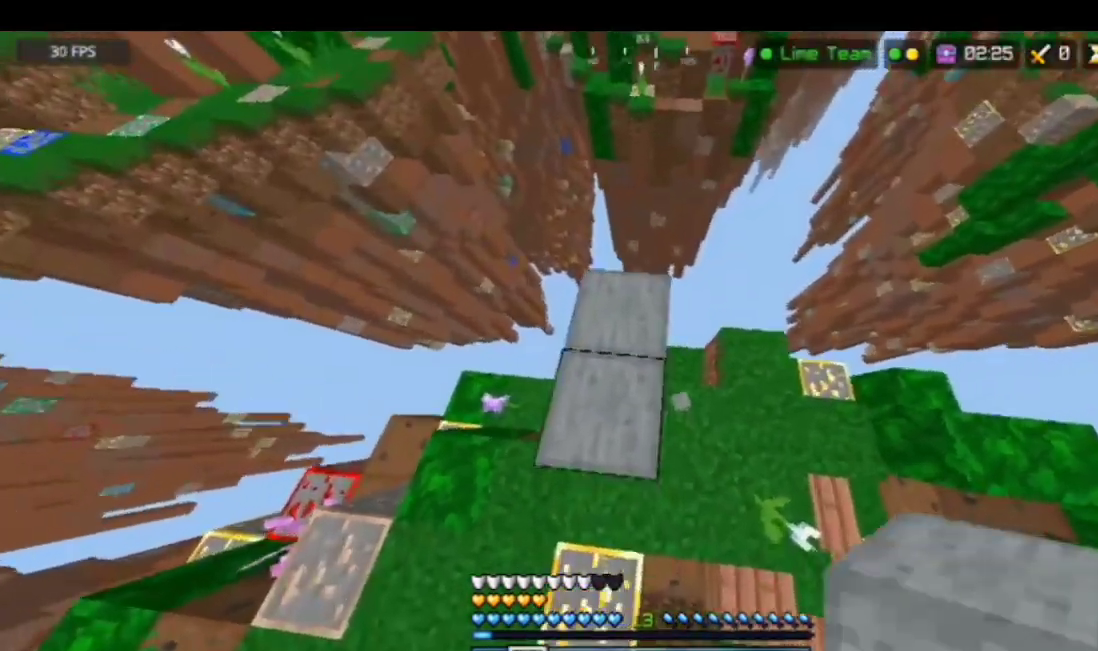
{"keys": [], "mouse": [], "events": [[167, "w", "down"], [334, "w", "up"]]}
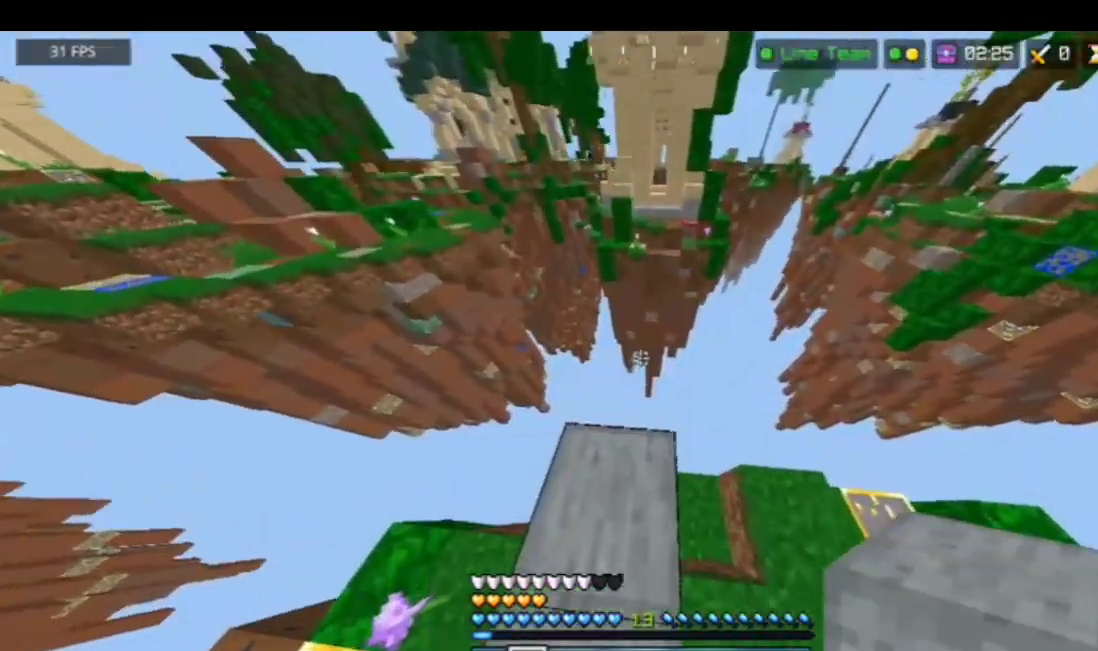
{"keys": [], "mouse": [], "events": []}
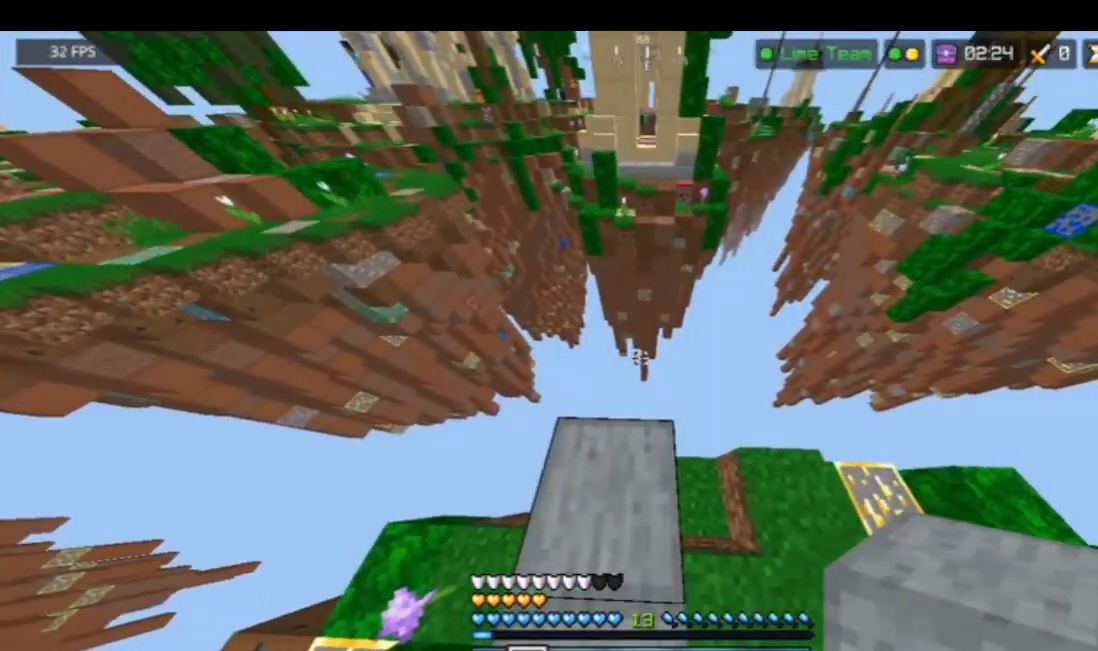
{"keys": [], "mouse": [], "events": [[200, "s", "down"], [233, "s", "up"]]}
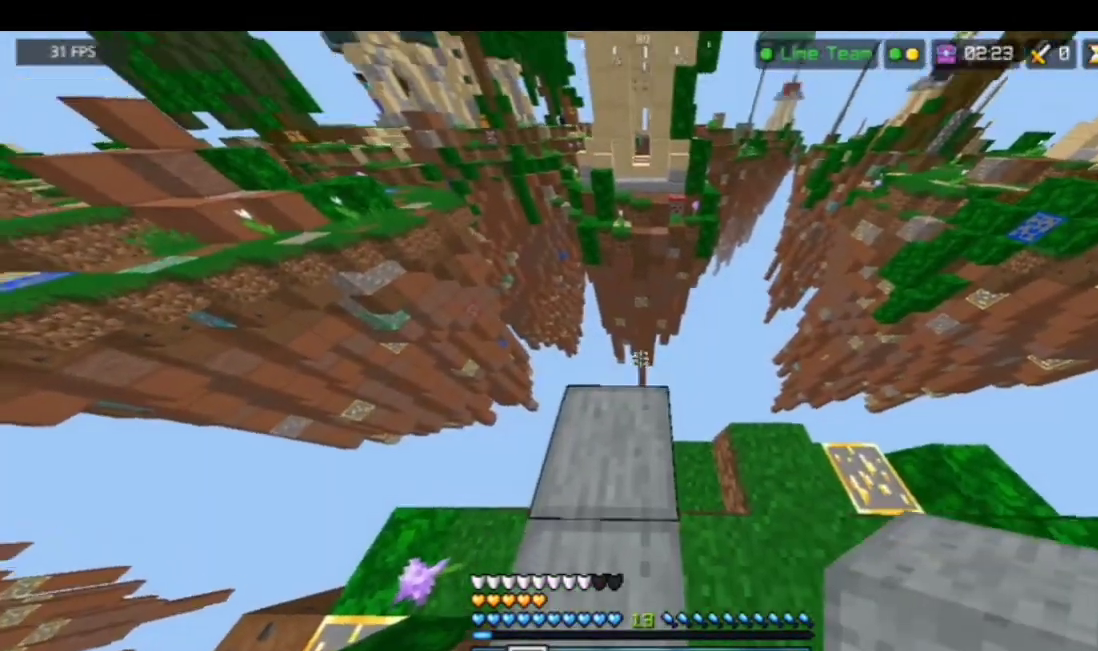
{"keys": ["w"], "mouse": ["right"], "events": [[268, "mouse_right", "down"], [268, "w", "down"]]}
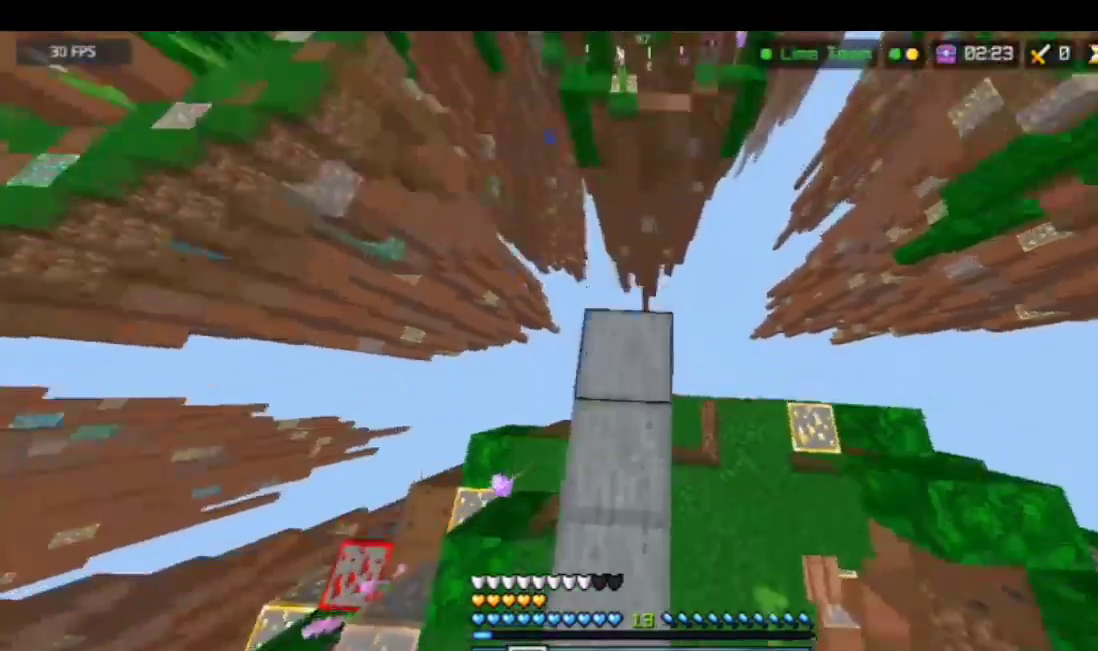
{"keys": ["w"], "mouse": ["right"], "events": [[34, "w", "up"], [234, "w", "down"]]}
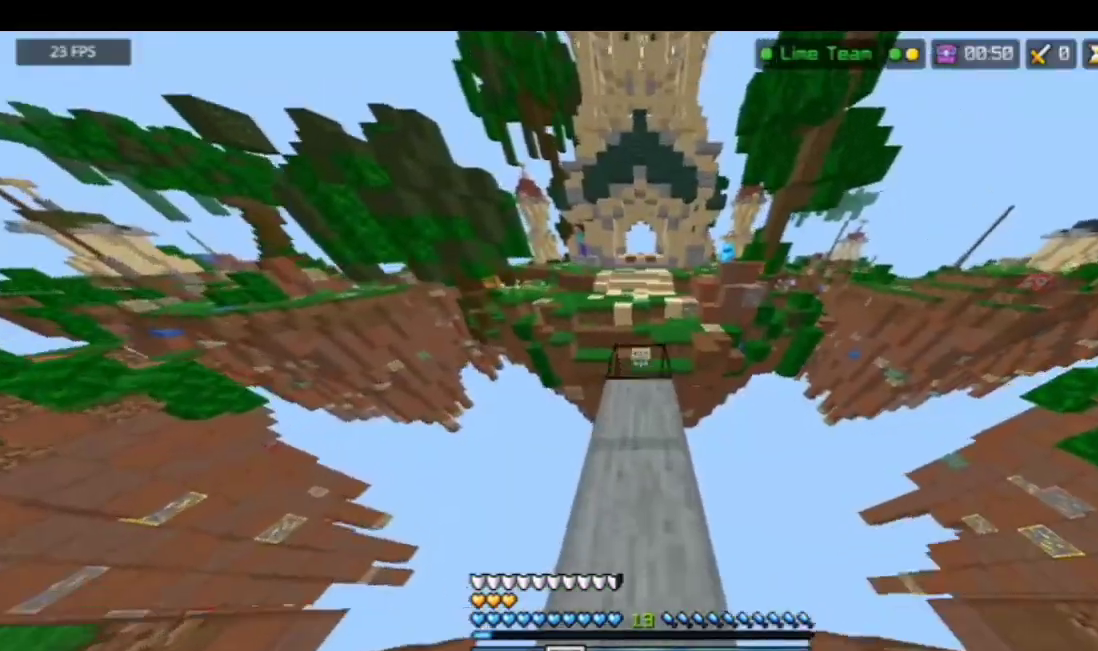
{"keys": ["w"], "mouse": ["right"], "events": []}
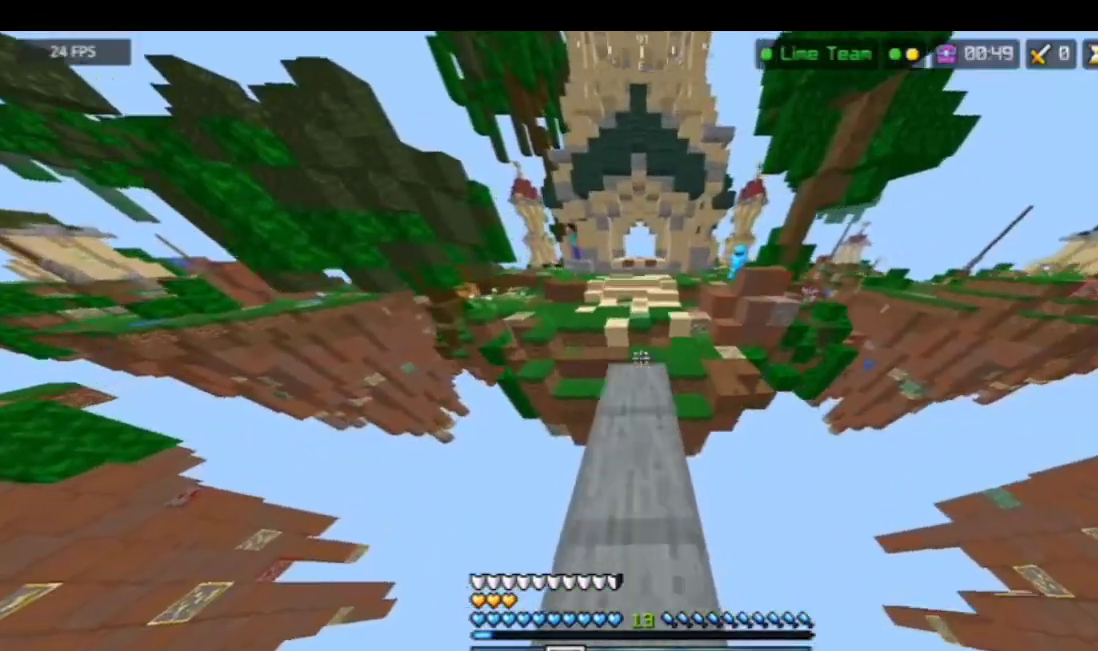
{"keys": ["w"], "mouse": ["right"], "events": []}
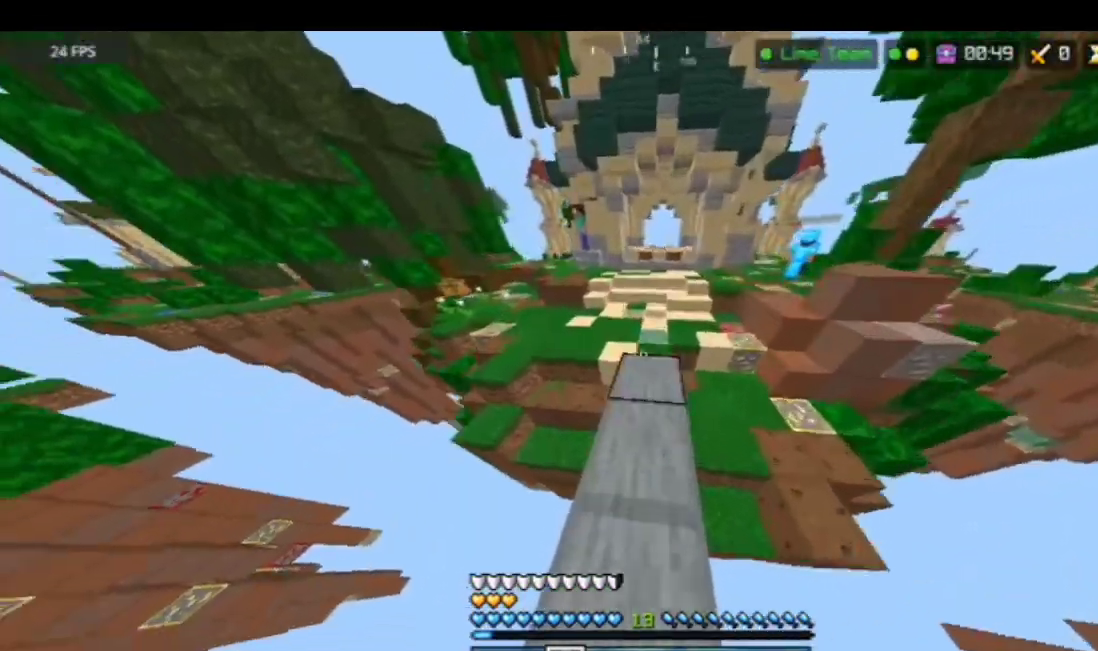
{"keys": ["w"], "mouse": [], "events": [[33, "mouse_right", "up"], [33, "space", "down"], [267, "space", "up"]]}
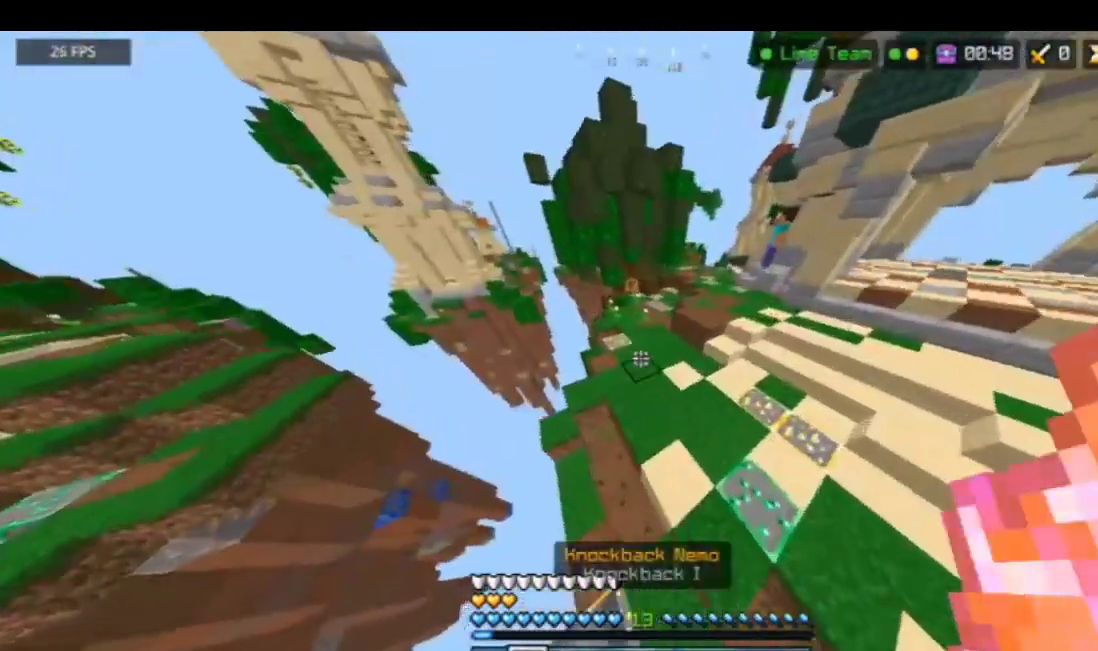
{"keys": ["space", "w"], "mouse": [], "events": [[333, "space", "down"]]}
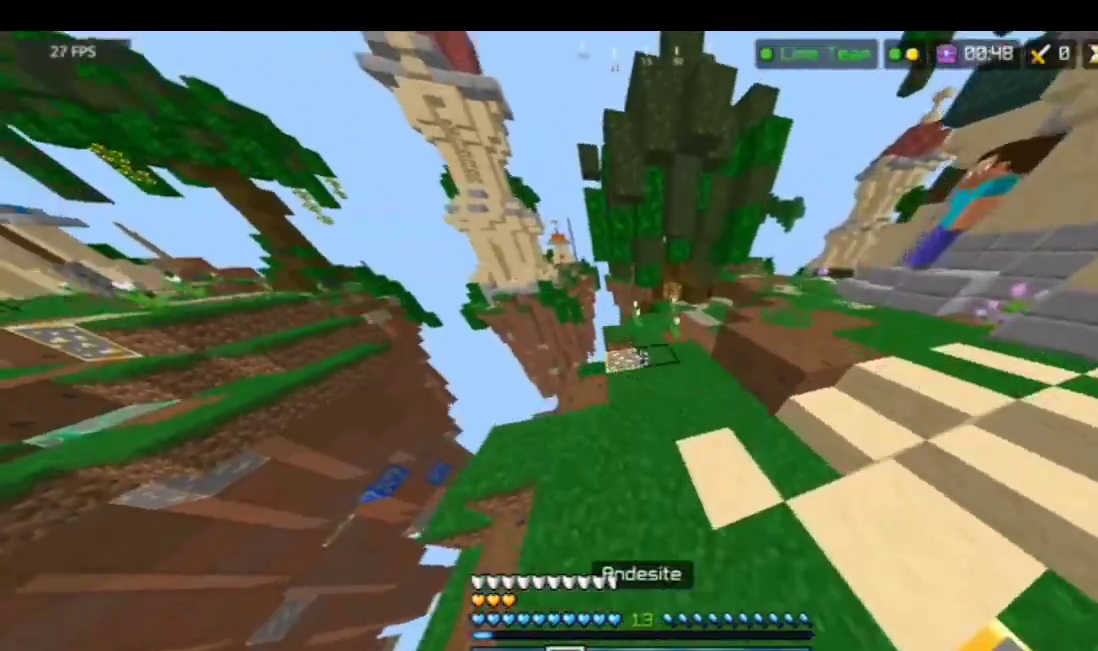
{"keys": ["space", "w"], "mouse": [], "events": [[100, "space", "up"], [501, "space", "down"]]}
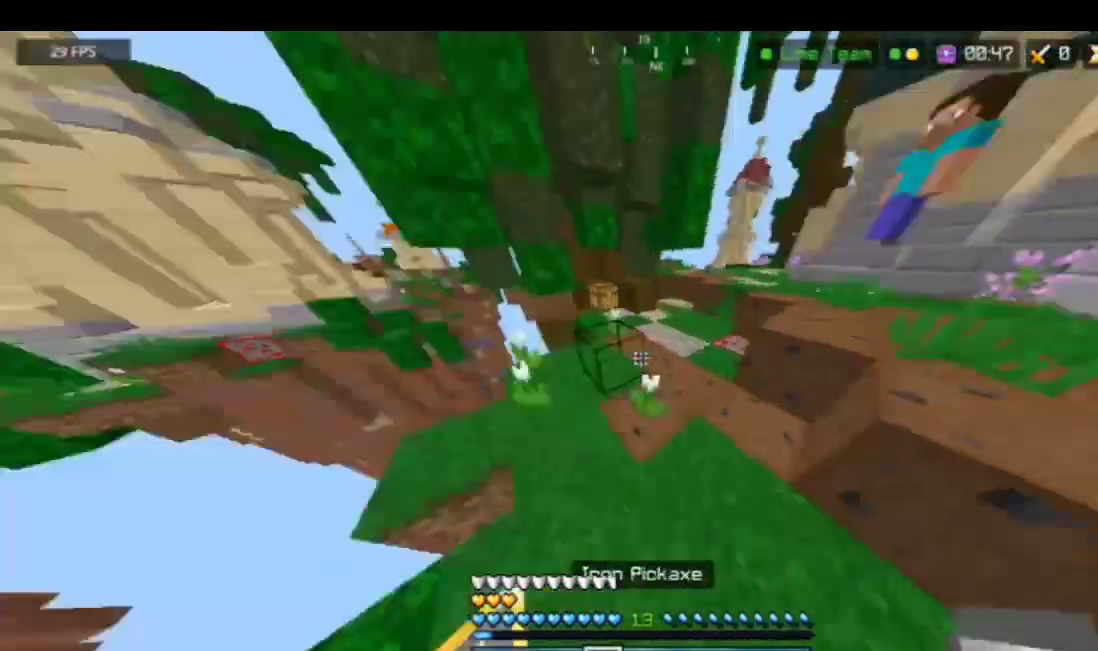
{"keys": ["w"], "mouse": [], "events": [[167, "space", "up"]]}
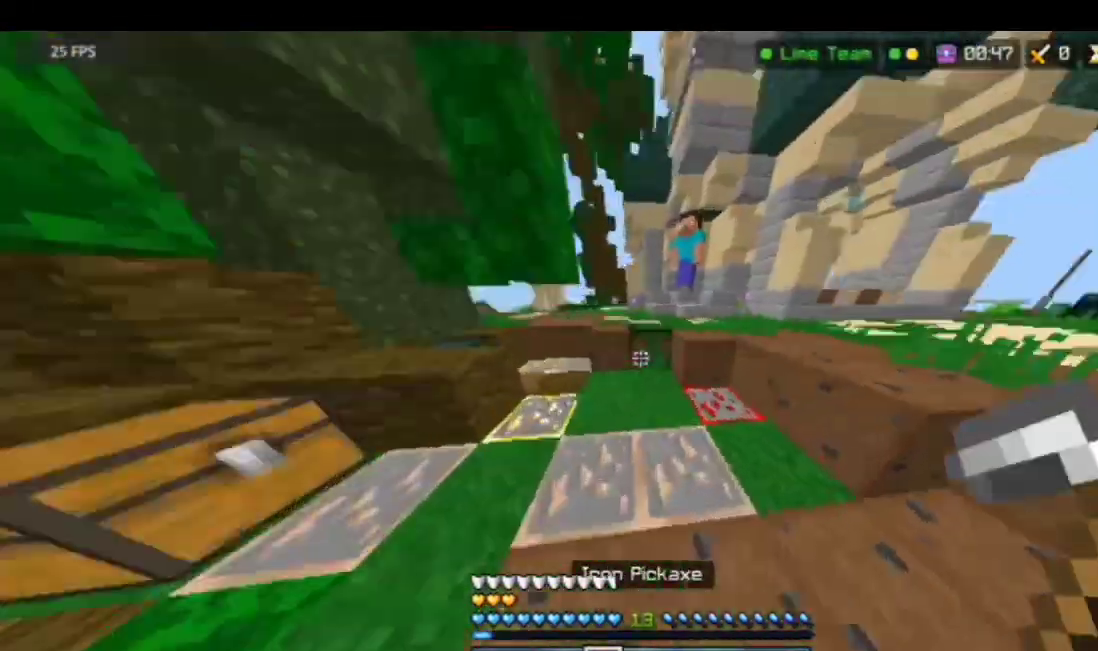
{"keys": ["space", "w"], "mouse": [], "events": [[401, "space", "down"]]}
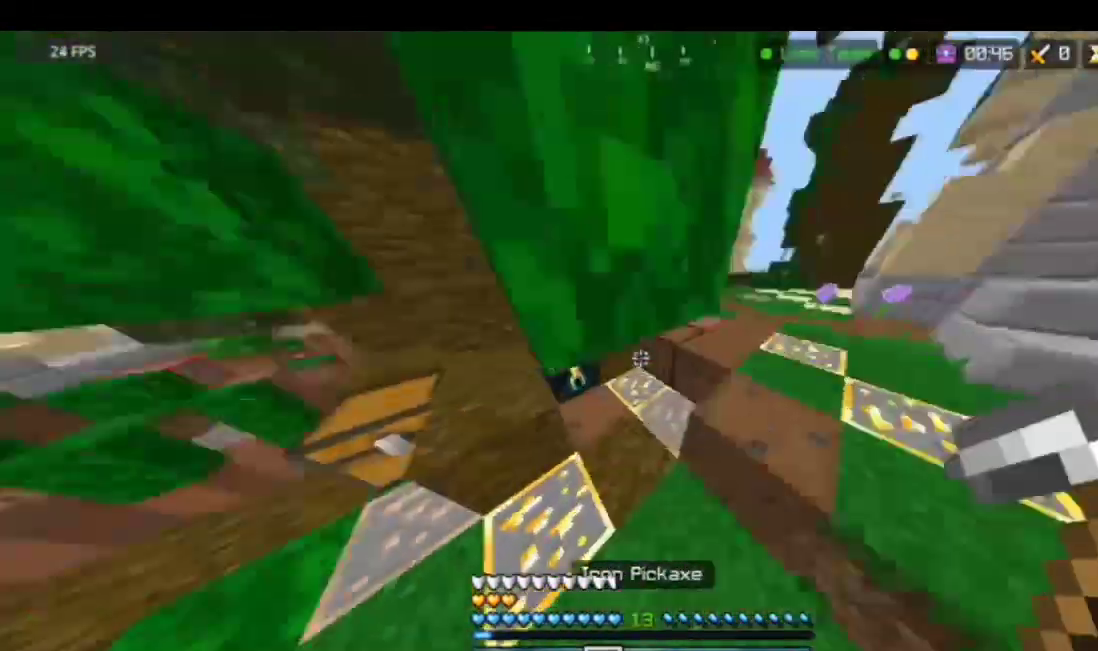
{"keys": [], "mouse": ["right"], "events": [[33, "space", "up"], [100, "mouse_right", "down"], [100, "w", "up"], [367, "mouse_right", "up"], [434, "mouse_right", "down"]]}